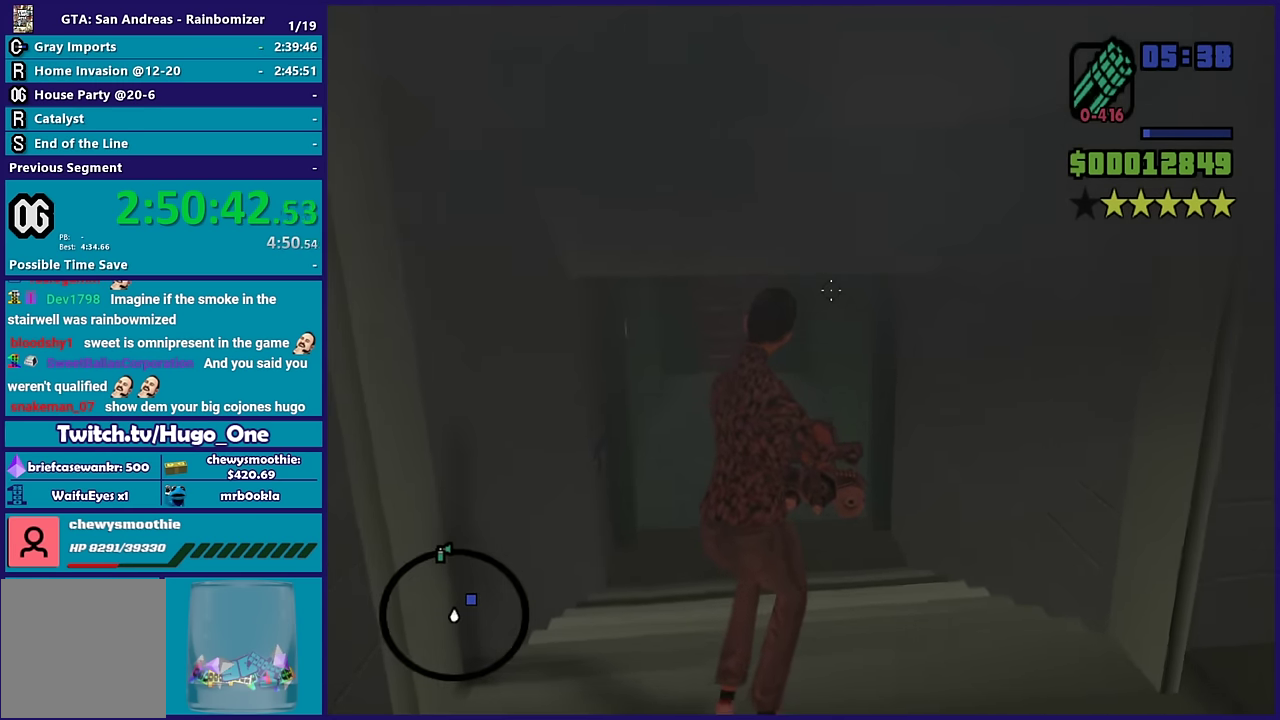
Gameplay with a controller (Xbox layout); each line is a JSON object with the inputs held at the frame after it. "events" lists button and stick changes between this image and that frame as [ms after this image, input, new state], when the widget could be followed in between.
{"buttons": [], "left_stick": "up", "right_stick": "center", "events": [[400, "right_stick", "center"], [483, "L2", "up"]]}
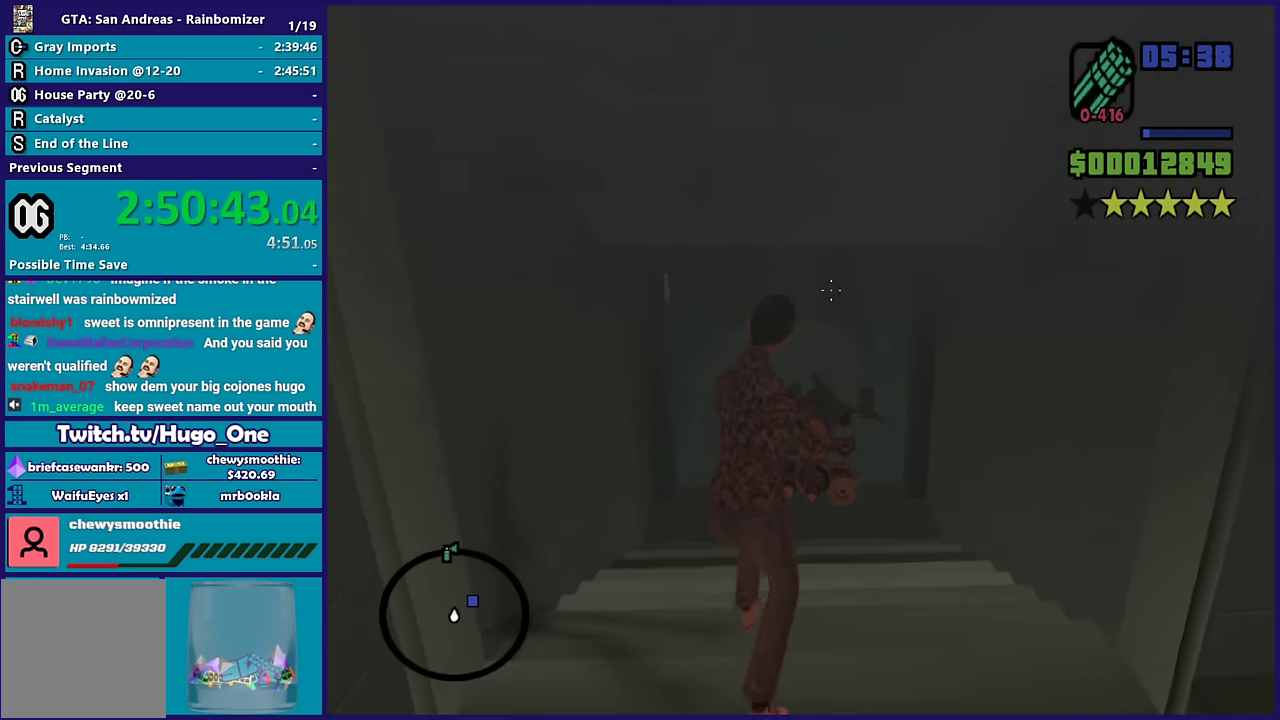
{"buttons": [], "left_stick": "up-left", "right_stick": "up-right", "events": [[100, "left_stick", "up-left"], [167, "left_stick", "center"], [283, "right_stick", "down-left"], [400, "right_stick", "center"], [417, "left_stick", "up-left"], [483, "right_stick", "up-right"]]}
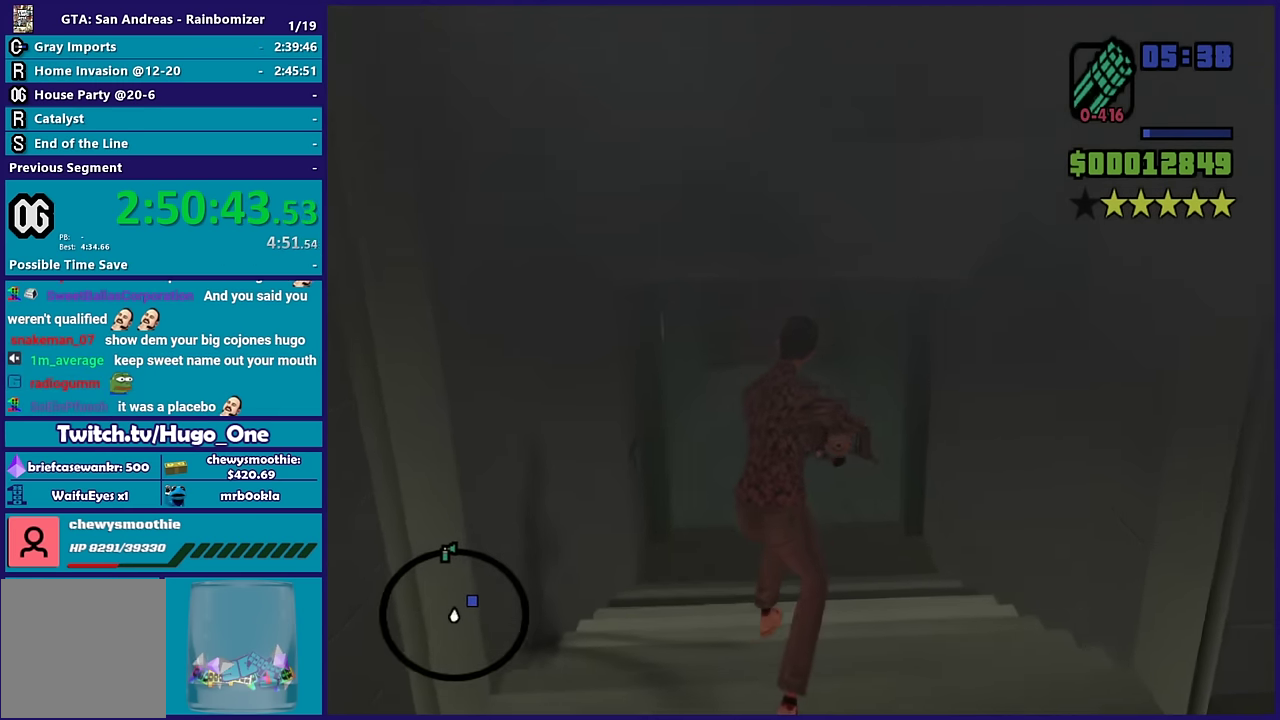
{"buttons": [], "left_stick": "down", "right_stick": "up-right", "events": [[33, "left_stick", "left"], [100, "left_stick", "down-left"], [433, "left_stick", "down"]]}
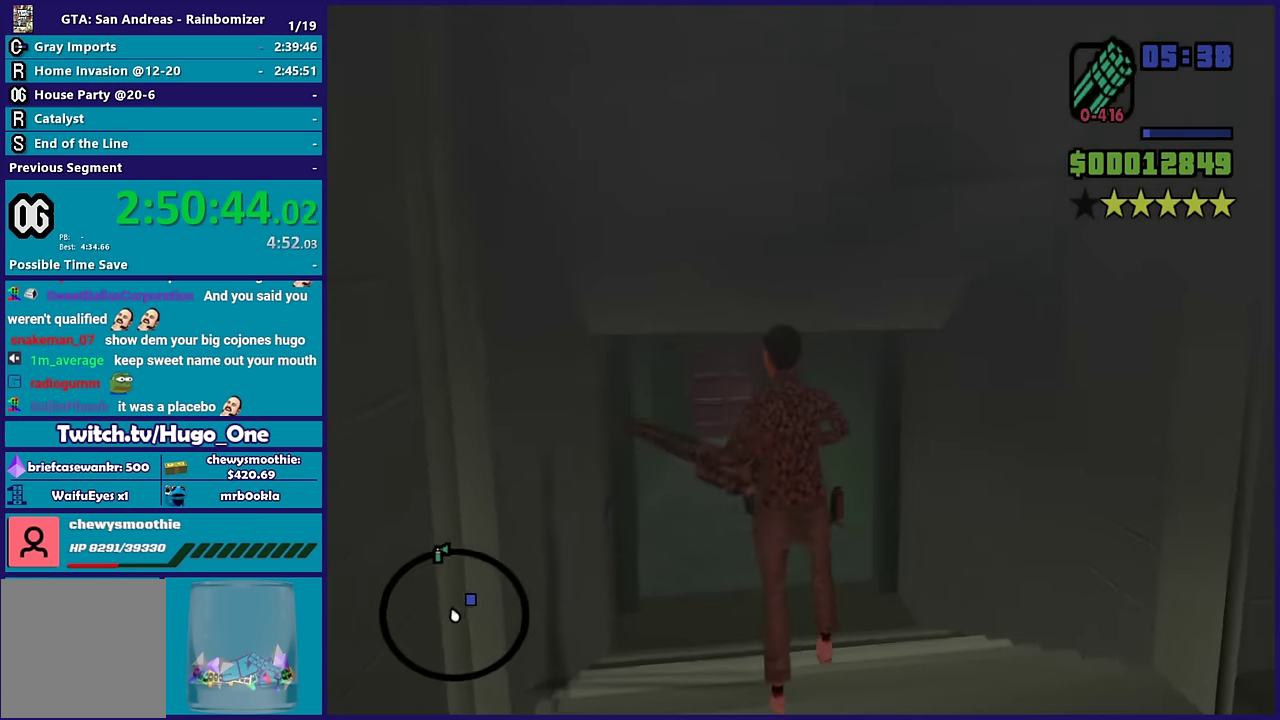
{"buttons": [], "left_stick": "down-right", "right_stick": "center", "events": [[17, "right_stick", "center"], [83, "right_stick", "down-left"], [183, "left_stick", "down-right"], [350, "right_stick", "center"]]}
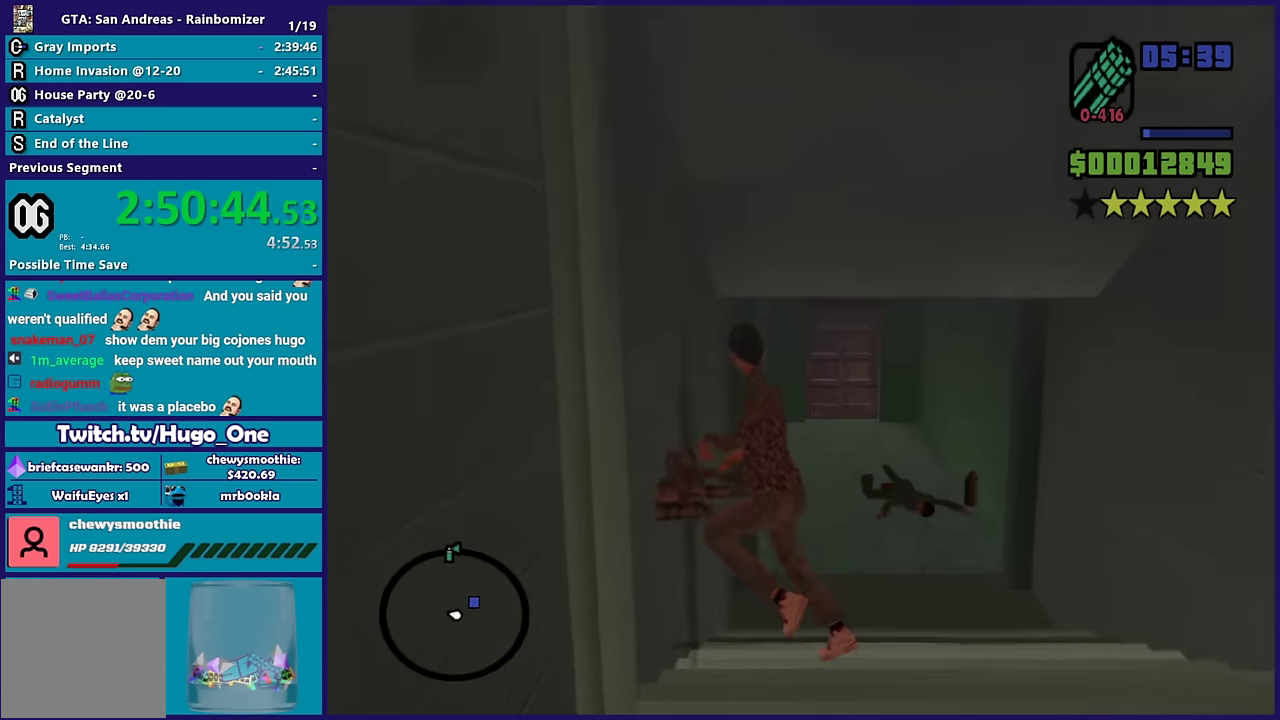
{"buttons": [], "left_stick": "up", "right_stick": "center", "events": [[167, "left_stick", "right"], [317, "right_stick", "down"], [367, "left_stick", "up-right"], [417, "right_stick", "center"], [467, "left_stick", "up"]]}
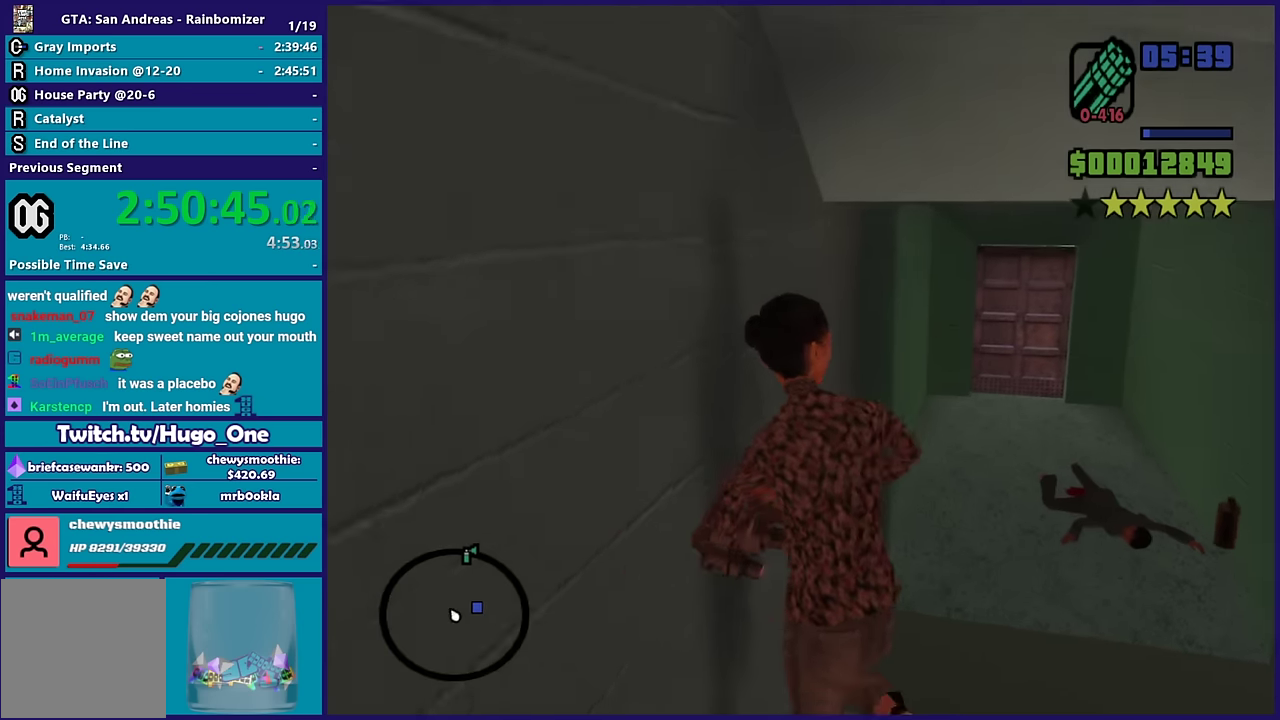
{"buttons": [], "left_stick": "up-right", "right_stick": "center", "events": [[34, "right_stick", "down"], [117, "left_stick", "up-right"], [150, "right_stick", "center"], [200, "left_stick", "right"], [350, "left_stick", "up-right"]]}
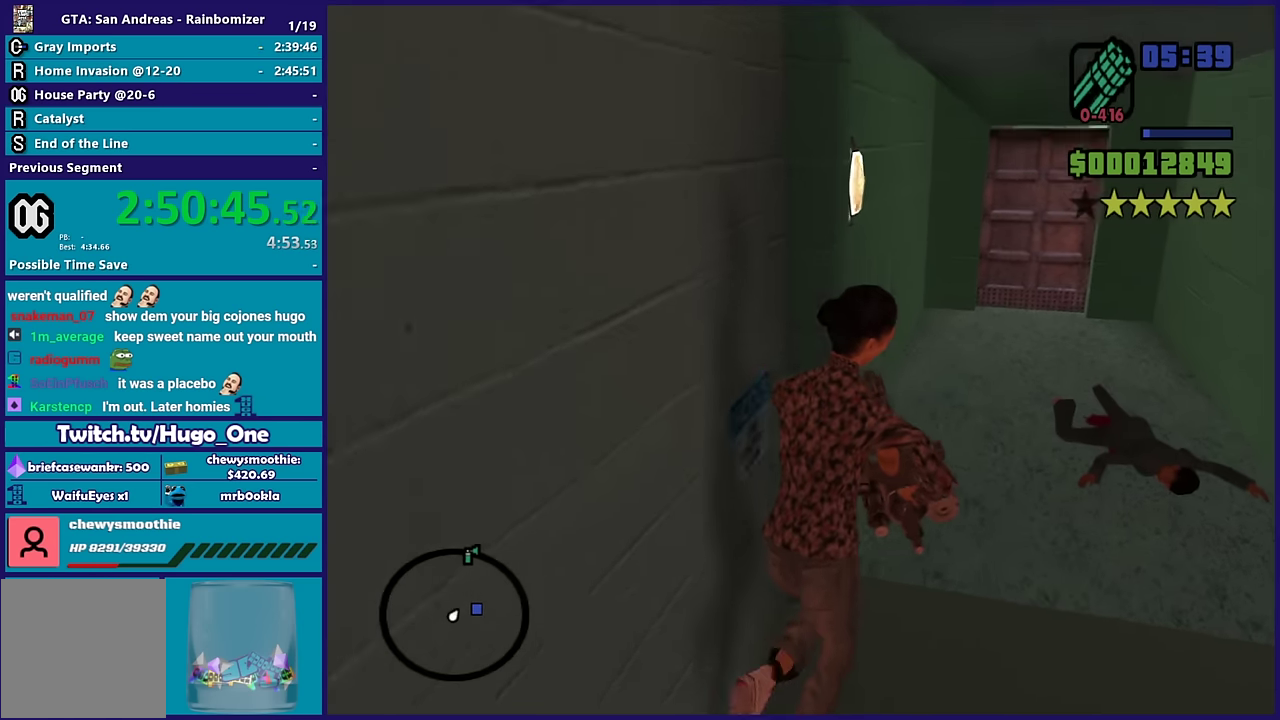
{"buttons": [], "left_stick": "up", "right_stick": "center", "events": [[150, "left_stick", "up"], [267, "left_stick", "up-left"], [384, "left_stick", "up"], [434, "left_stick", "up-right"], [484, "left_stick", "up"]]}
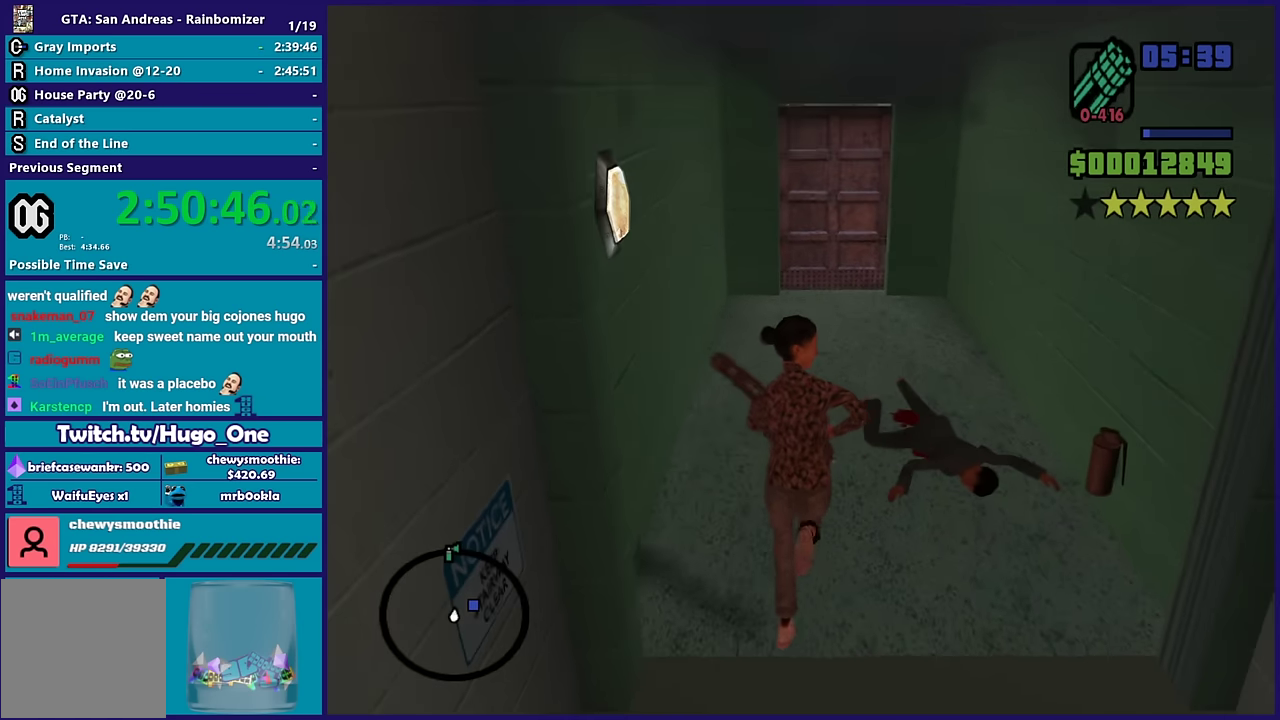
{"buttons": ["L2"], "left_stick": "center", "right_stick": "center", "events": [[17, "L2", "down"], [84, "left_stick", "center"]]}
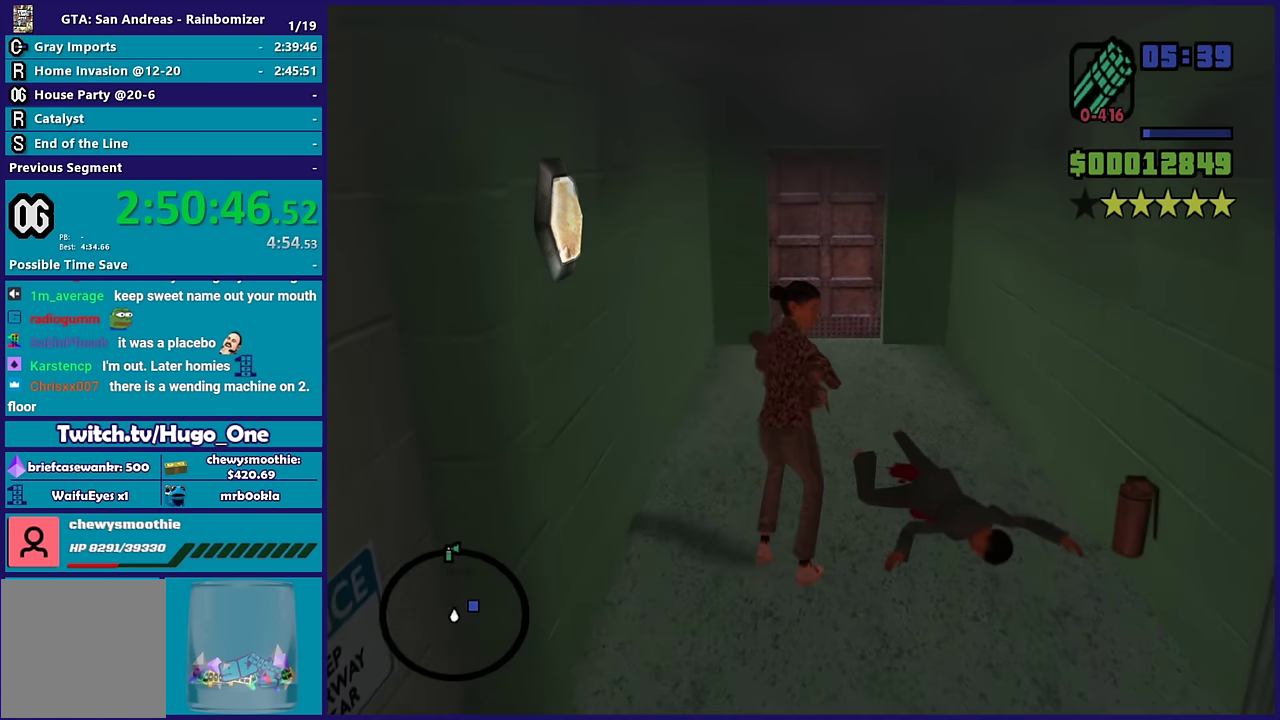
{"buttons": ["L2"], "left_stick": "center", "right_stick": "center", "events": [[50, "left_stick", "down"], [234, "left_stick", "up"], [384, "left_stick", "center"]]}
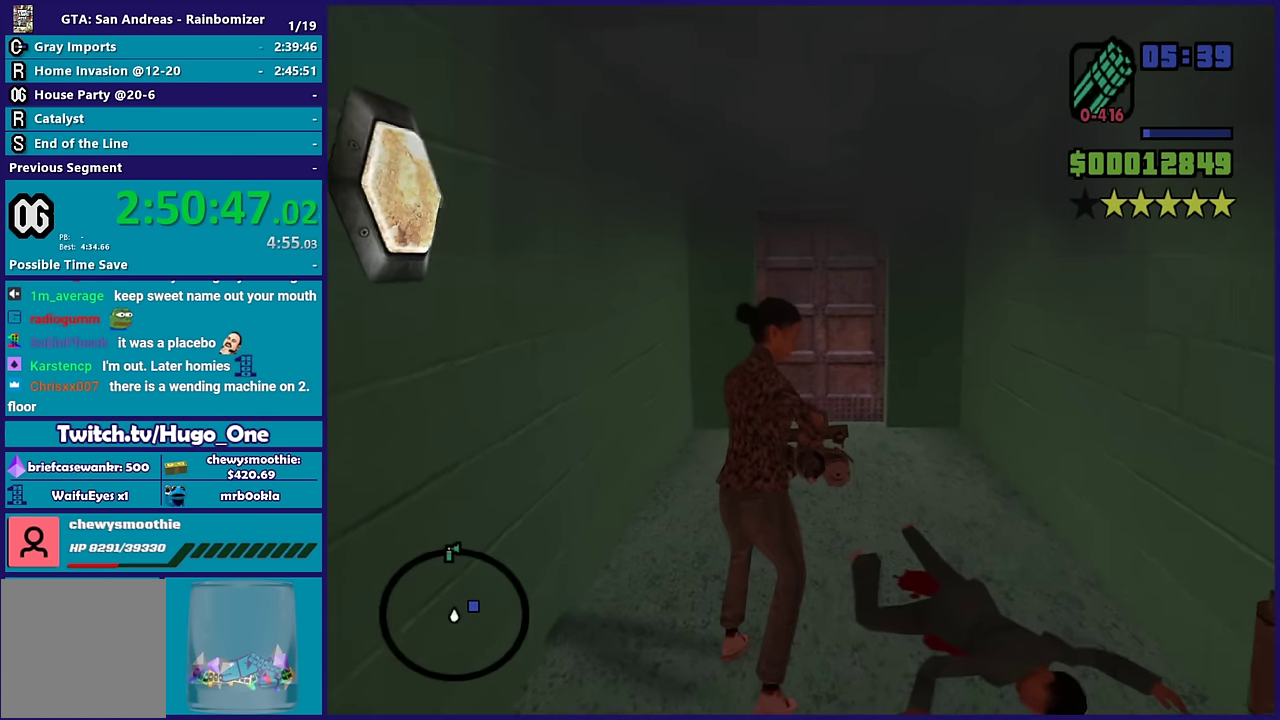
{"buttons": ["L2"], "left_stick": "center", "right_stick": "center", "events": []}
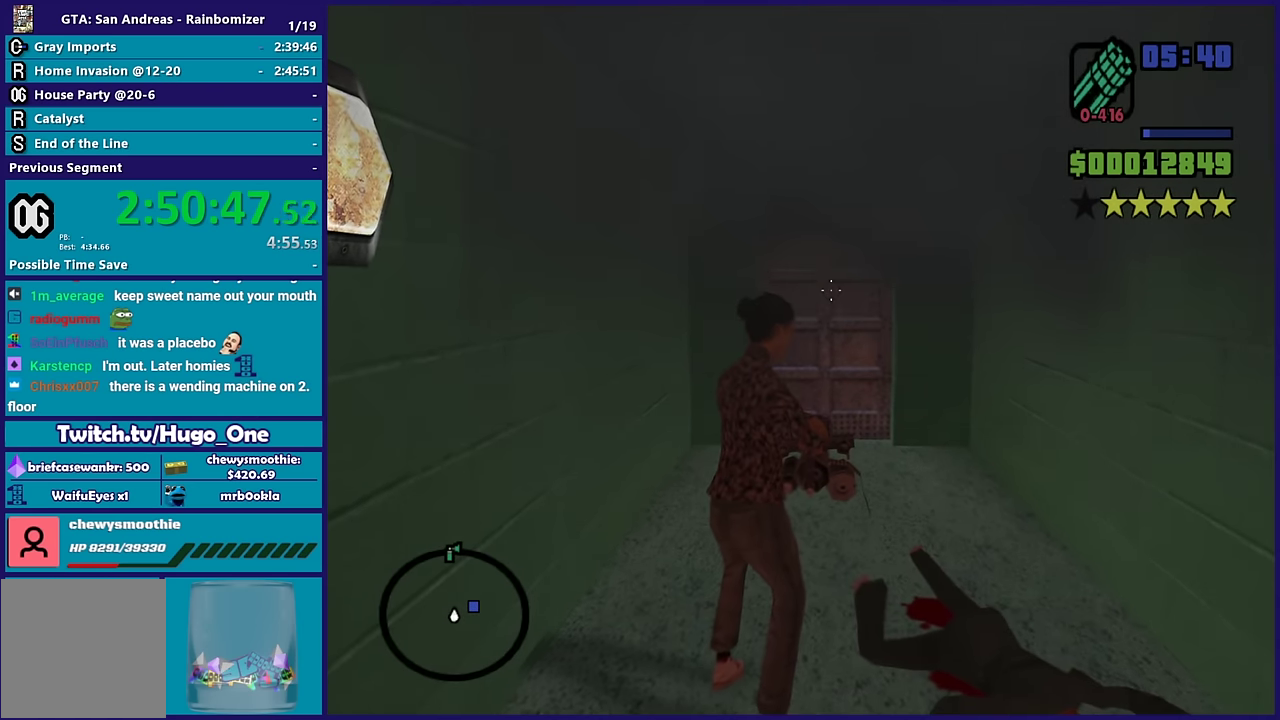
{"buttons": ["L2"], "left_stick": "center", "right_stick": "down", "events": [[384, "right_stick", "down"]]}
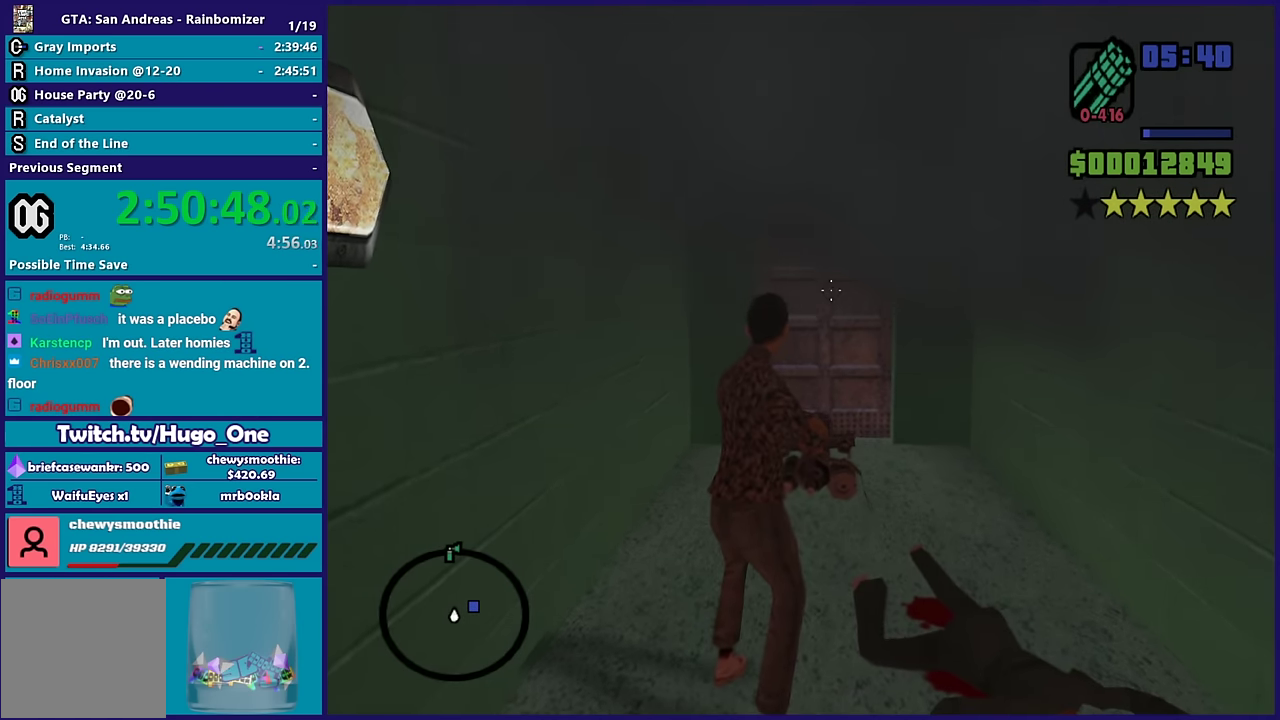
{"buttons": ["L2"], "left_stick": "center", "right_stick": "center", "events": [[84, "right_stick", "center"], [350, "right_stick", "down"], [467, "right_stick", "center"]]}
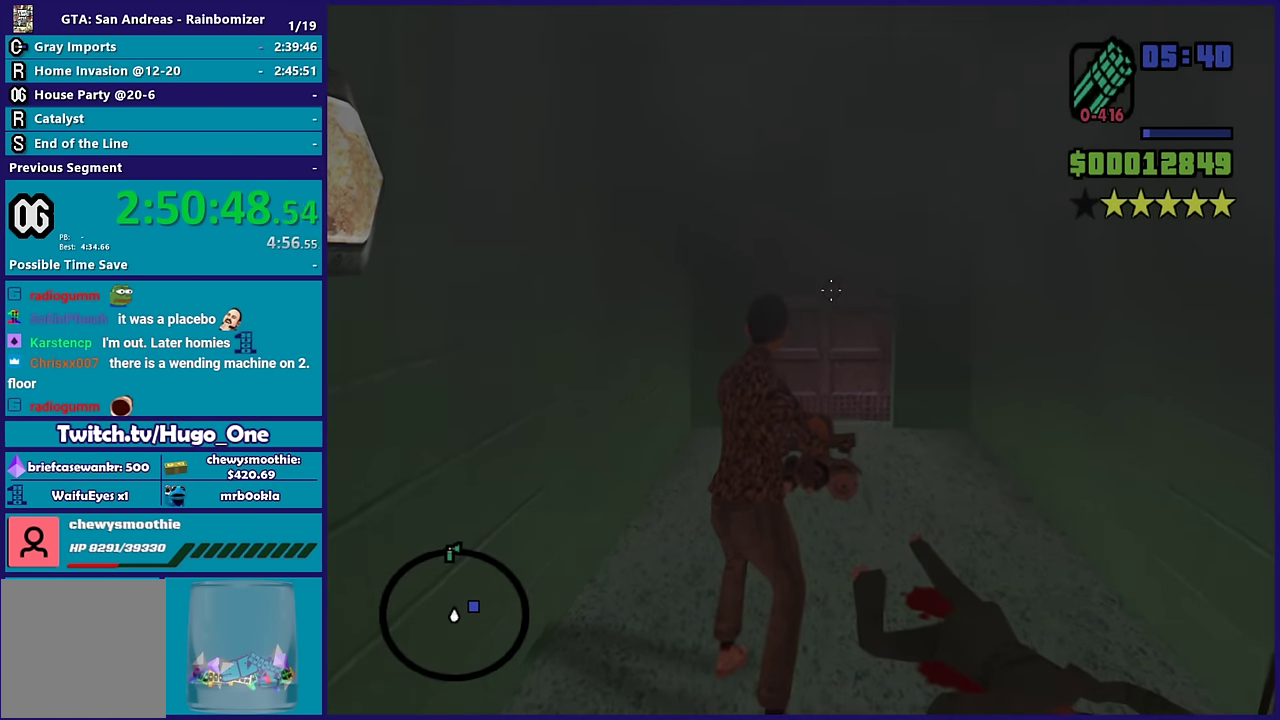
{"buttons": ["L2"], "left_stick": "up", "right_stick": "center", "events": [[184, "left_stick", "up"]]}
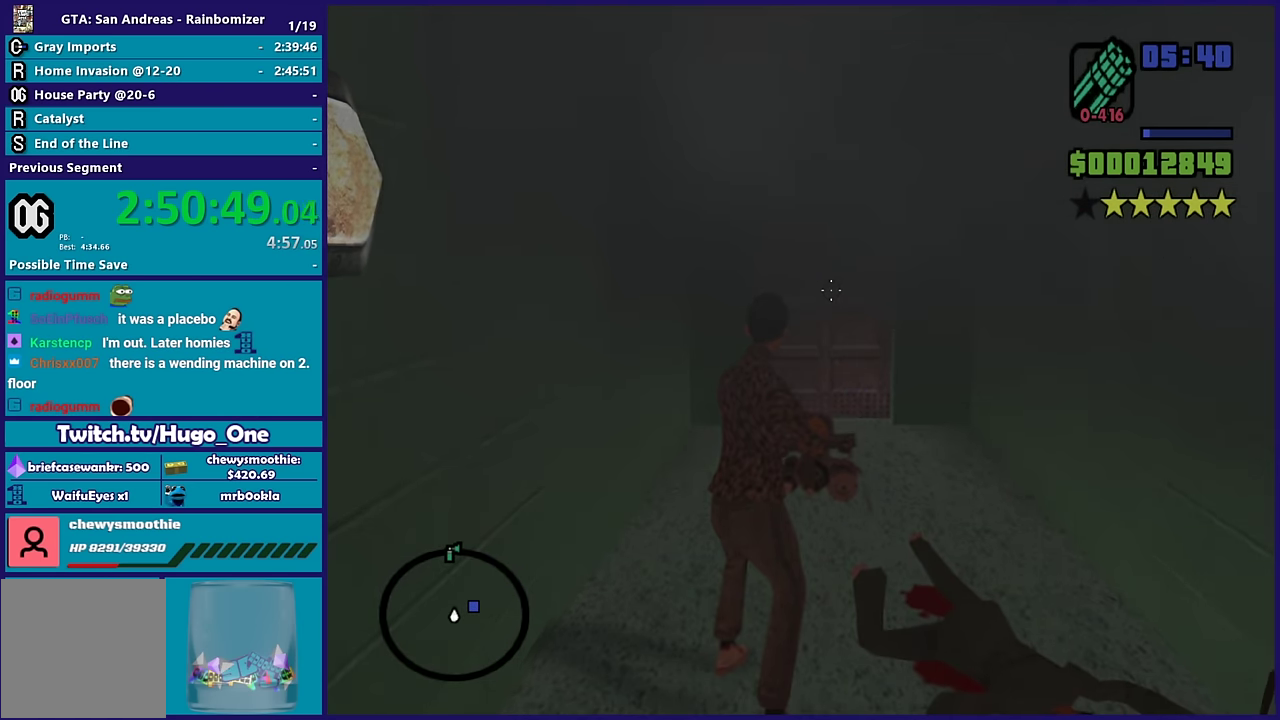
{"buttons": ["L2"], "left_stick": "center", "right_stick": "center", "events": [[150, "R2", "down"], [267, "left_stick", "center"], [300, "R2", "up"]]}
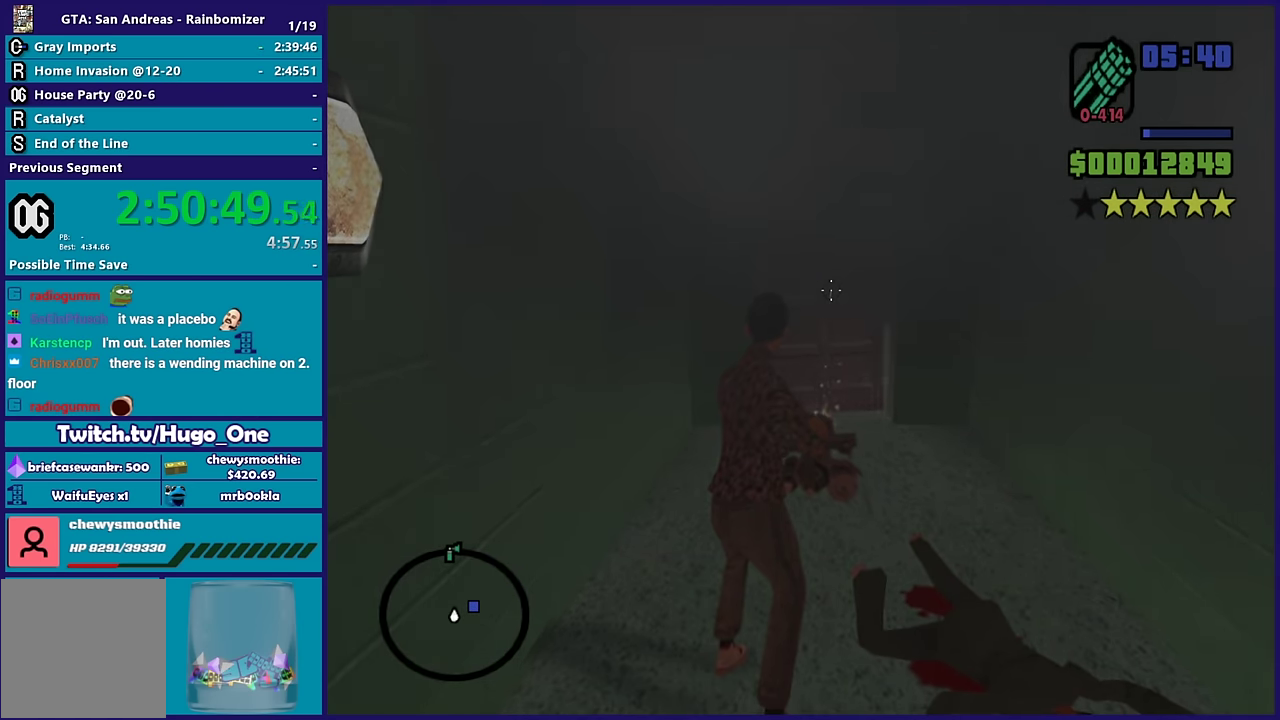
{"buttons": ["L2"], "left_stick": "up", "right_stick": "center", "events": [[217, "left_stick", "up"]]}
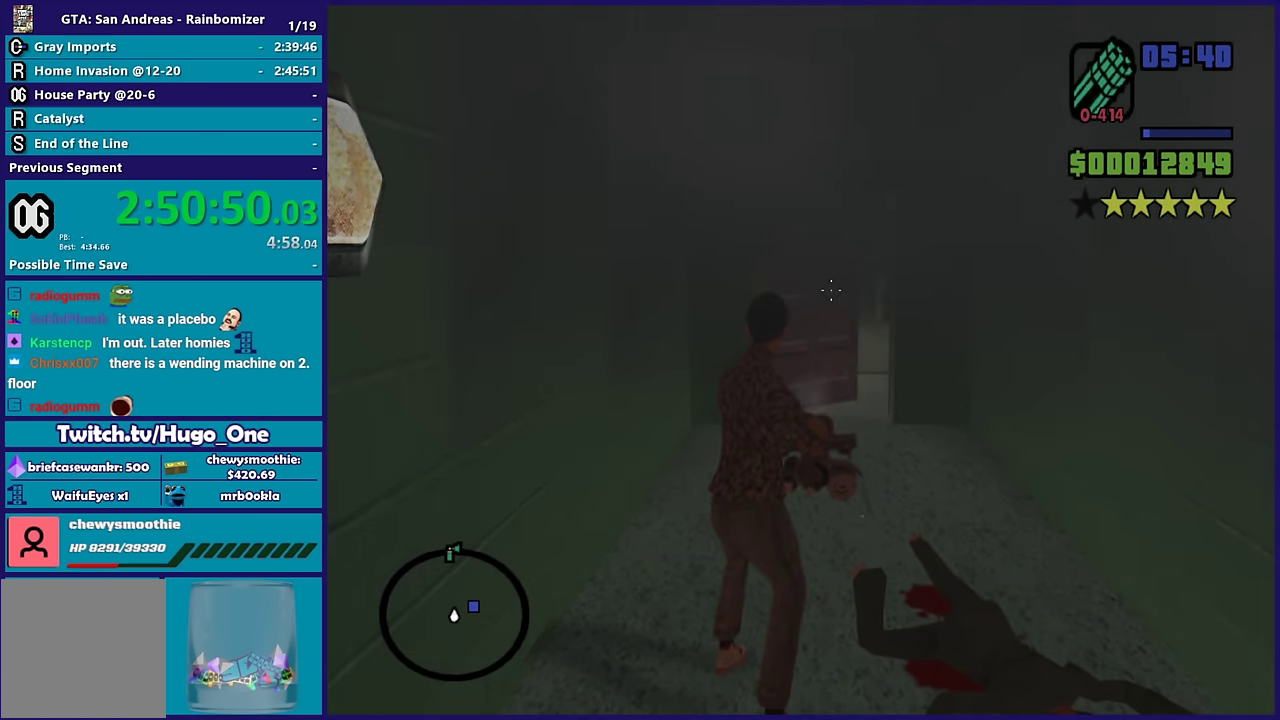
{"buttons": ["L2"], "left_stick": "up", "right_stick": "up", "events": [[184, "right_stick", "up"], [334, "left_stick", "up-right"], [484, "left_stick", "up"]]}
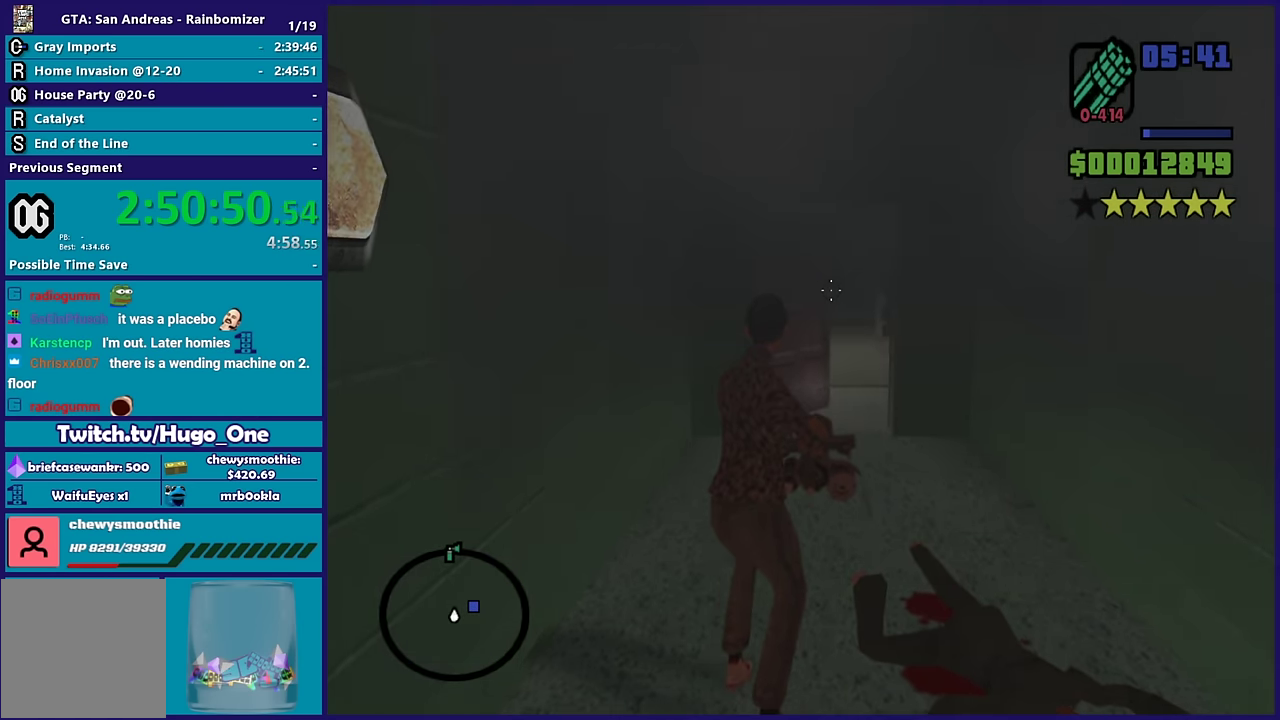
{"buttons": ["L2"], "left_stick": "up-left", "right_stick": "down-right", "events": [[67, "right_stick", "center"], [217, "right_stick", "up"], [284, "right_stick", "up-right"], [367, "left_stick", "up-left"], [367, "right_stick", "right"], [450, "right_stick", "down-right"]]}
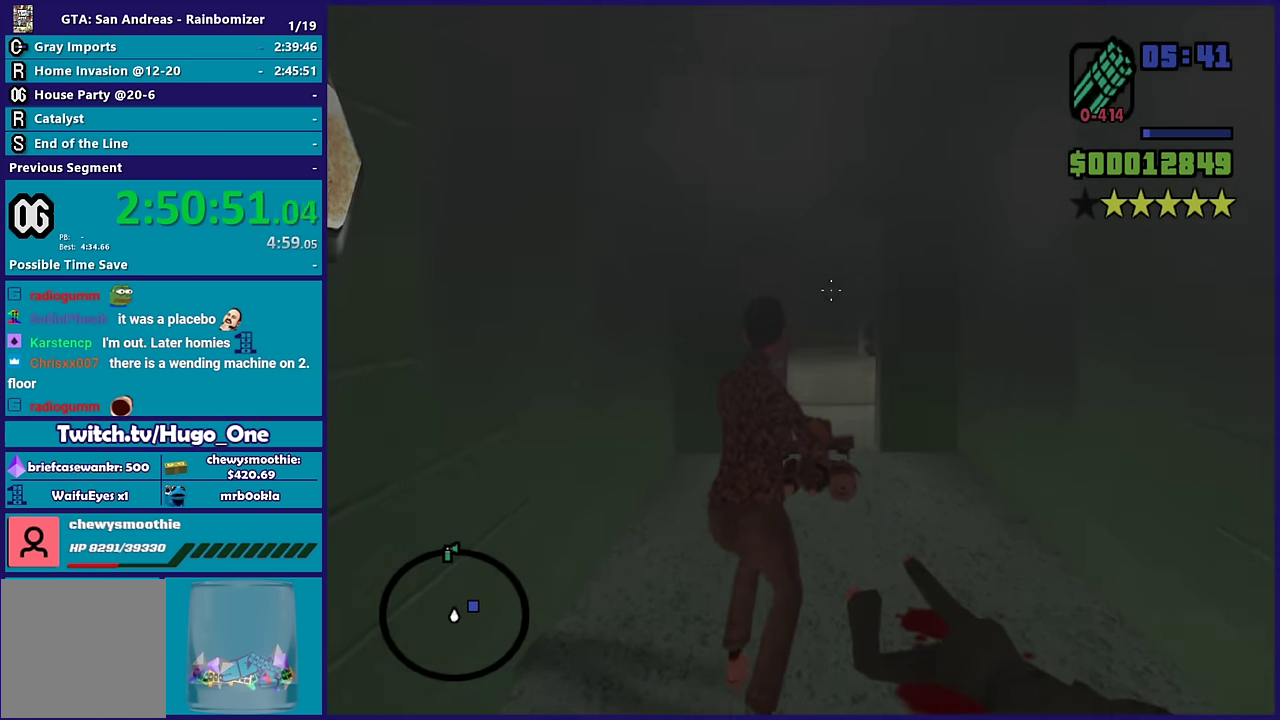
{"buttons": ["L2"], "left_stick": "up-left", "right_stick": "up", "events": [[34, "right_stick", "center"], [400, "right_stick", "up-right"], [484, "right_stick", "up"]]}
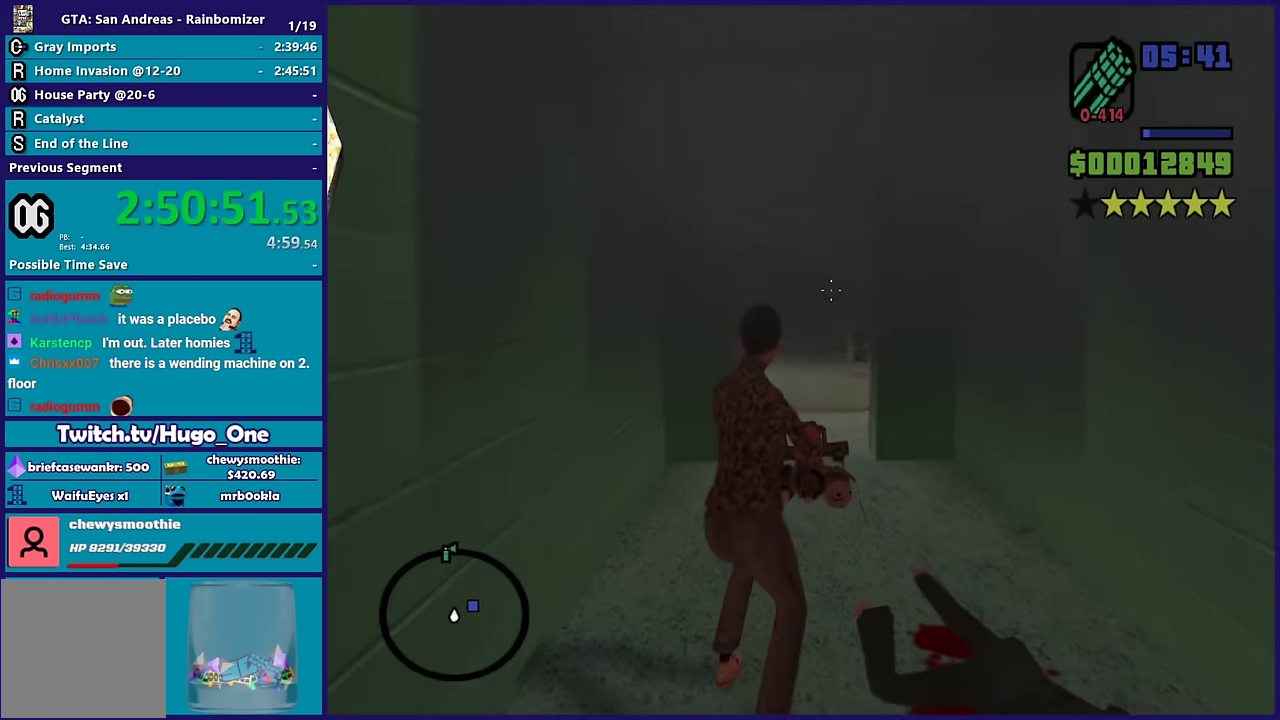
{"buttons": ["L2"], "left_stick": "right", "right_stick": "down-left", "events": [[34, "left_stick", "up-right"], [67, "right_stick", "down-left"], [84, "left_stick", "right"], [167, "right_stick", "left"], [250, "right_stick", "center"], [400, "right_stick", "down-left"]]}
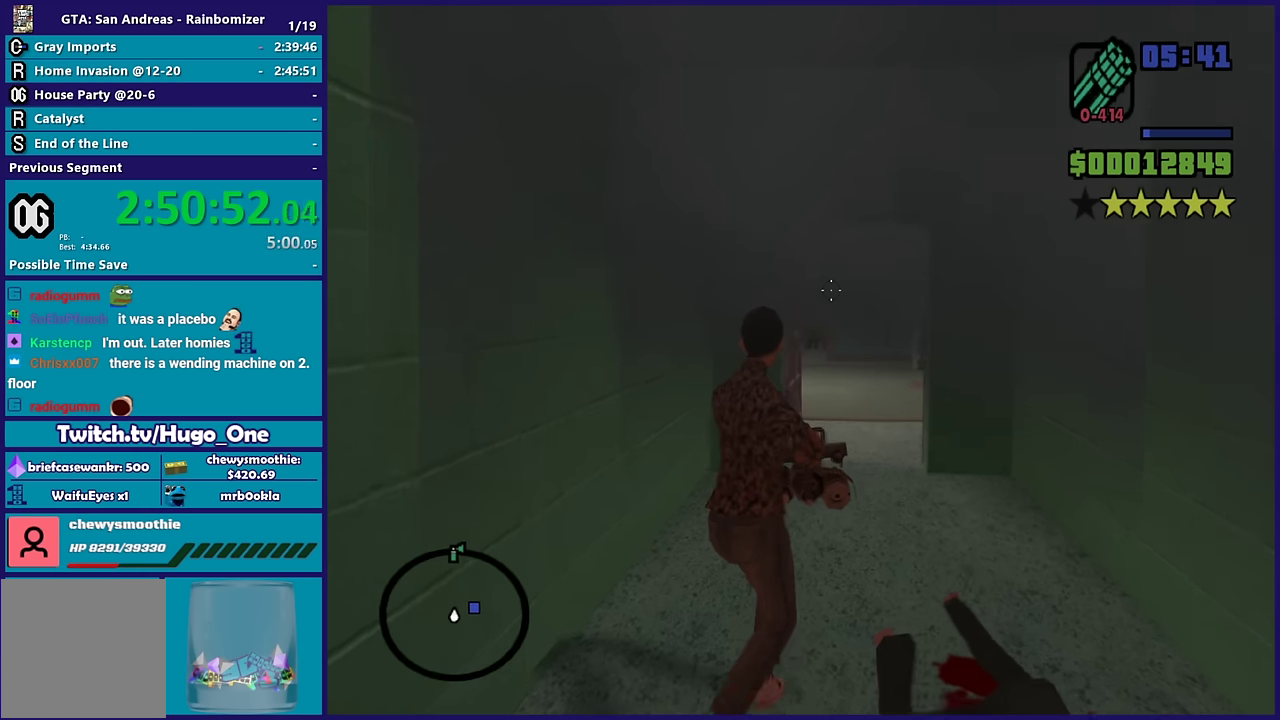
{"buttons": ["L2"], "left_stick": "right", "right_stick": "down-left", "events": [[34, "right_stick", "center"], [167, "right_stick", "down-left"], [284, "right_stick", "center"], [450, "right_stick", "down-left"]]}
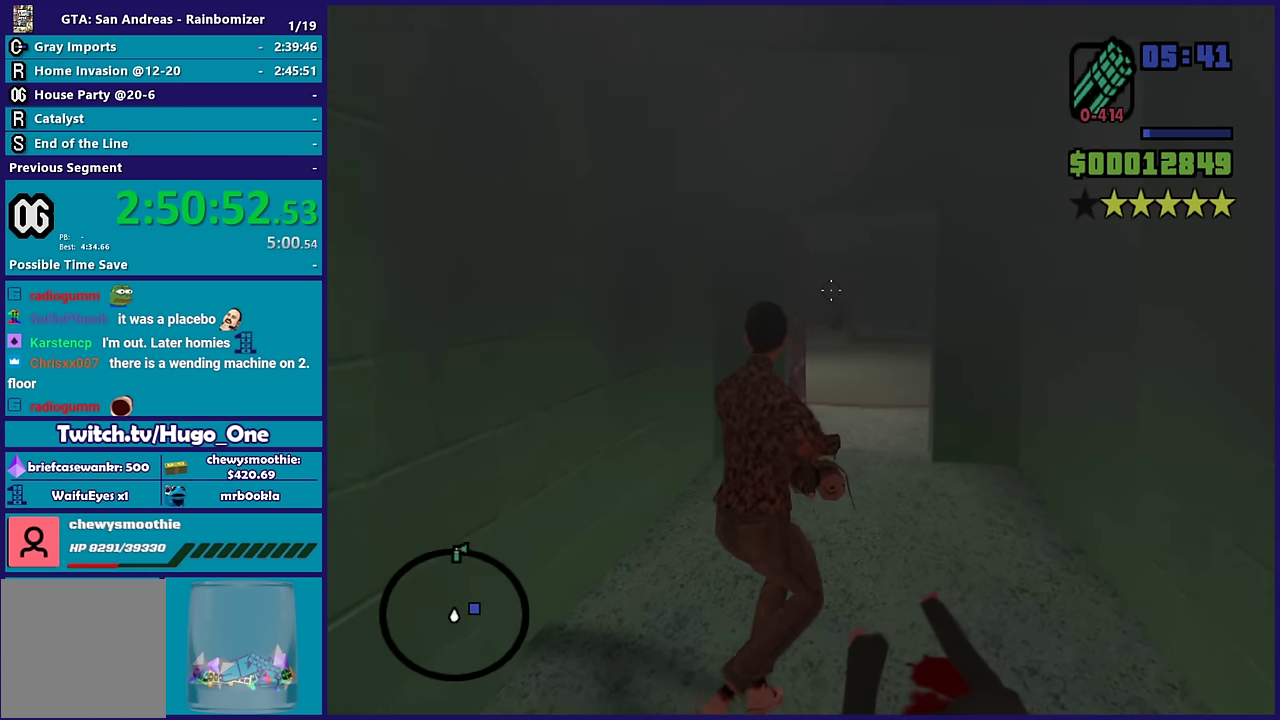
{"buttons": ["L2", "R2"], "left_stick": "up", "right_stick": "down-right", "events": [[84, "left_stick", "up-right"], [150, "left_stick", "up"], [167, "right_stick", "center"], [250, "R2", "down"], [417, "right_stick", "right"], [467, "right_stick", "down-right"]]}
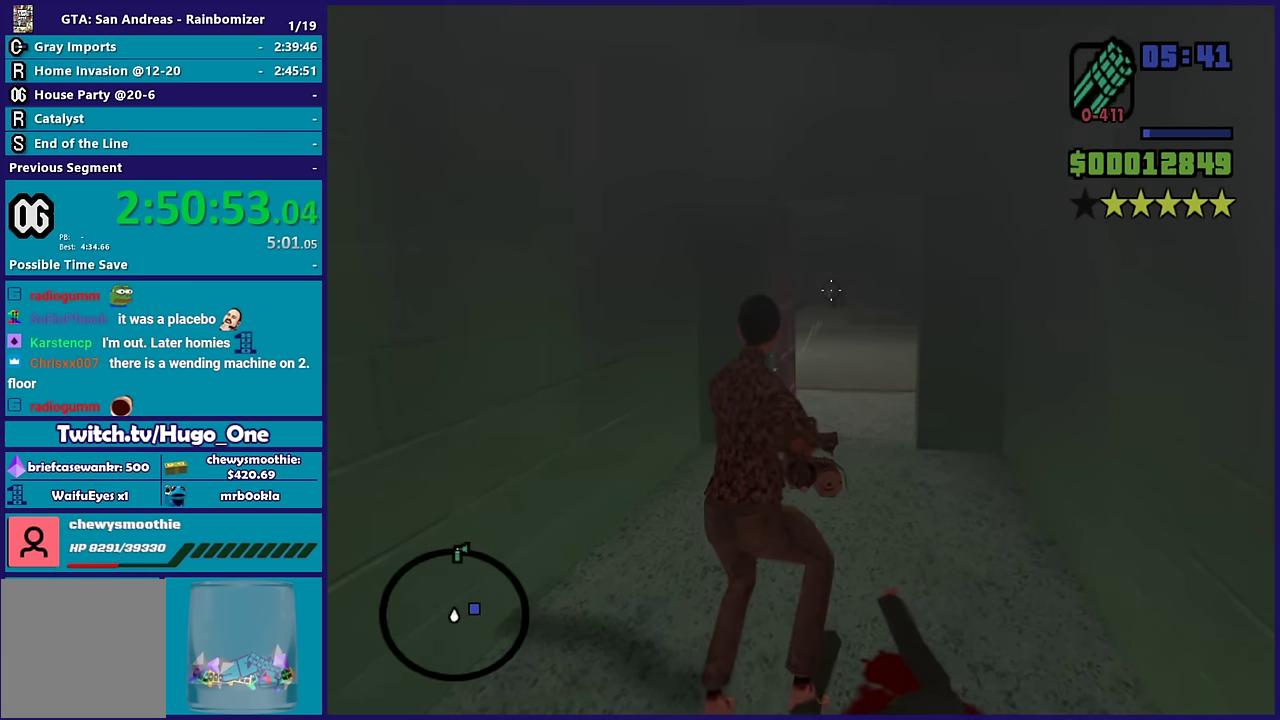
{"buttons": ["L2"], "left_stick": "up-right", "right_stick": "center", "events": [[50, "left_stick", "up-left"], [67, "right_stick", "center"], [184, "left_stick", "center"], [217, "R2", "up"], [334, "left_stick", "right"], [500, "left_stick", "up-right"]]}
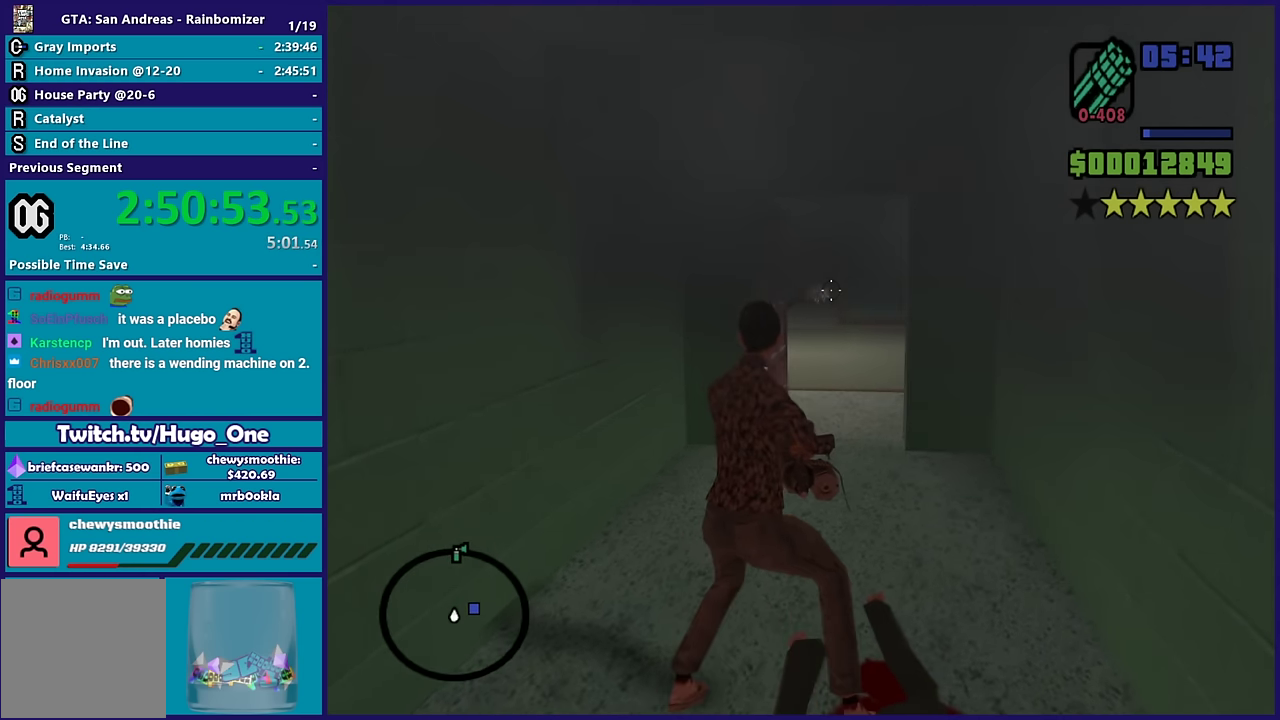
{"buttons": ["L2"], "left_stick": "up-left", "right_stick": "center", "events": [[67, "left_stick", "up"], [384, "left_stick", "up-left"]]}
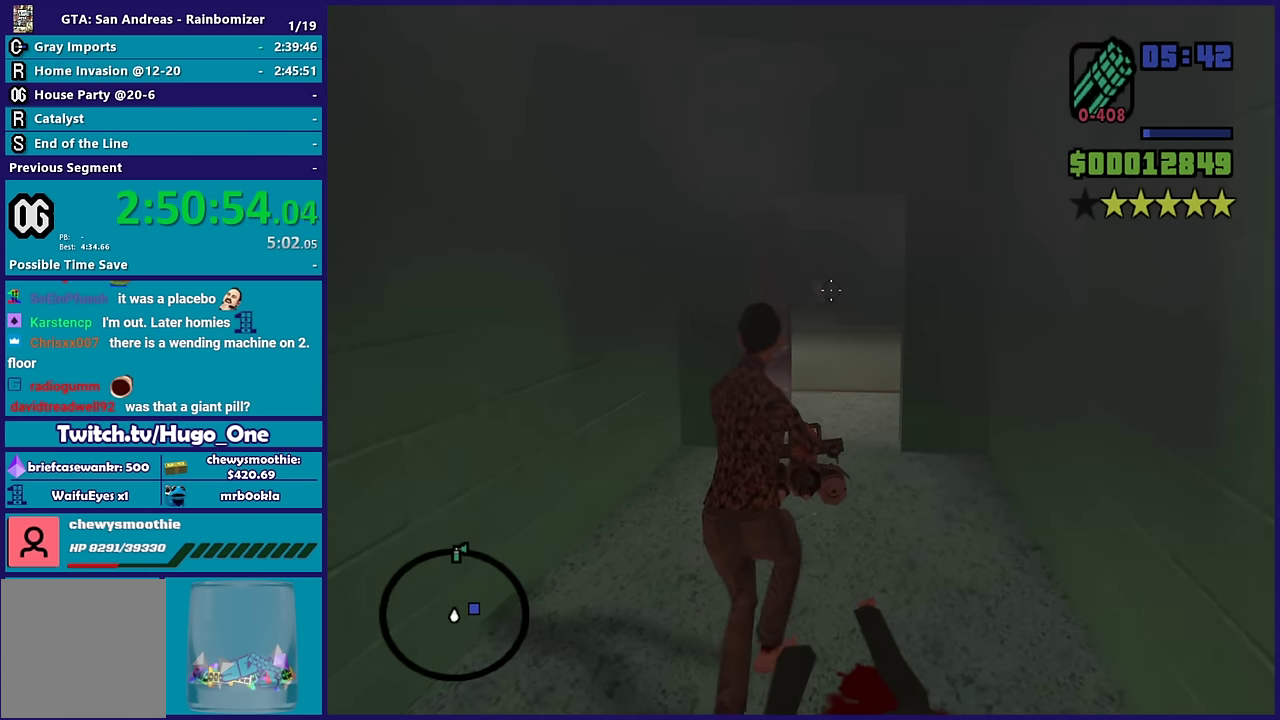
{"buttons": ["L2"], "left_stick": "up-left", "right_stick": "right", "events": [[17, "right_stick", "up-right"], [67, "right_stick", "center"], [167, "right_stick", "down"], [250, "right_stick", "center"], [467, "right_stick", "right"]]}
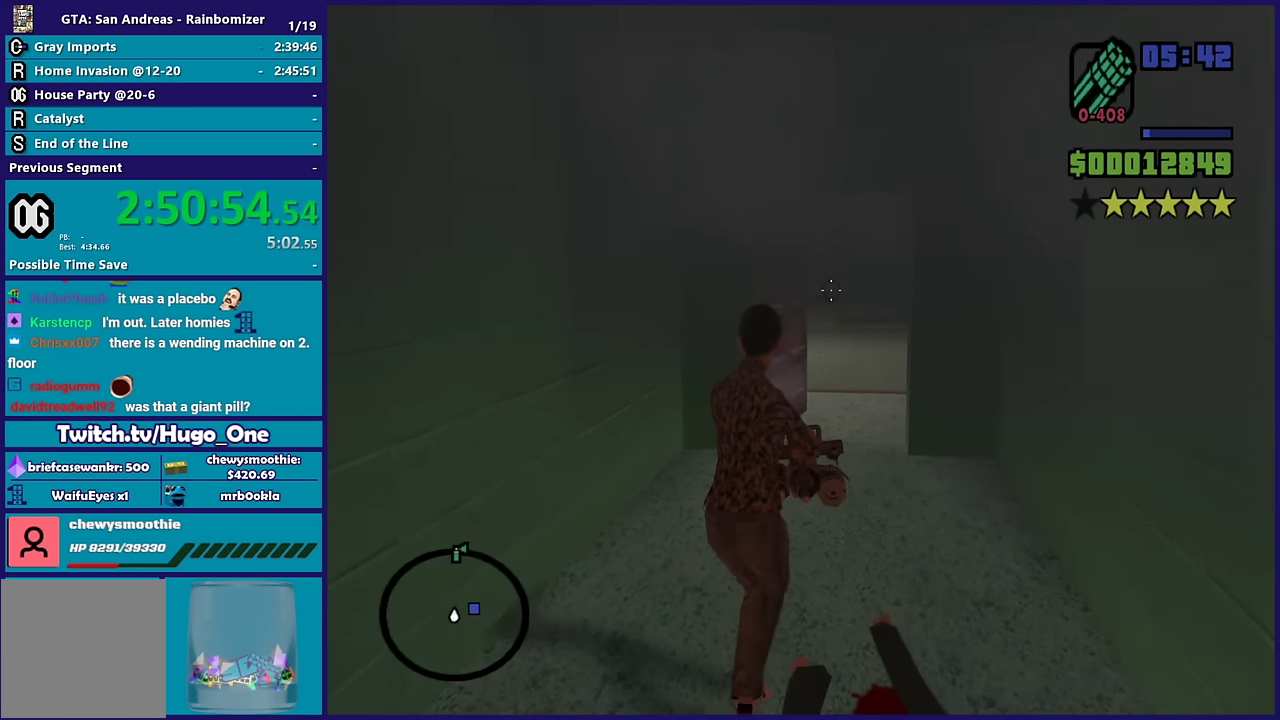
{"buttons": ["L2"], "left_stick": "up", "right_stick": "right", "events": [[67, "right_stick", "down-right"], [150, "right_stick", "center"], [367, "left_stick", "up"], [434, "right_stick", "down-right"], [484, "right_stick", "right"]]}
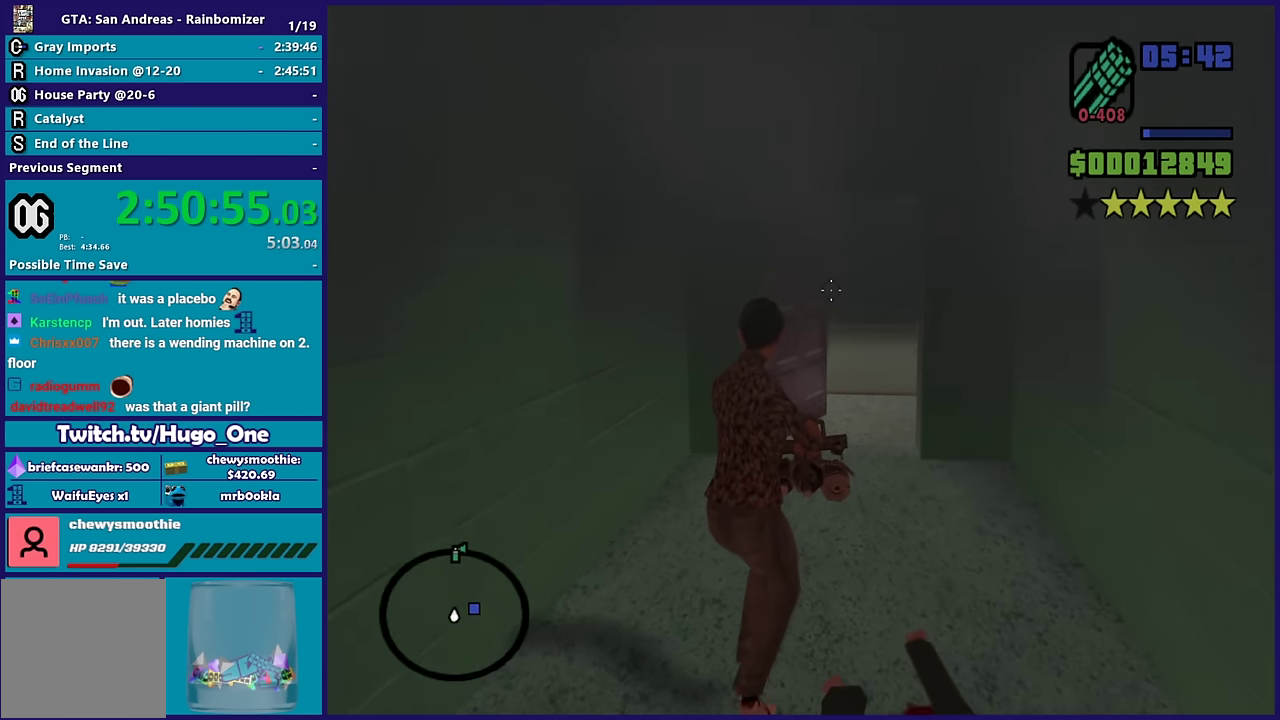
{"buttons": ["L2"], "left_stick": "up-left", "right_stick": "down-right", "events": [[17, "left_stick", "up-left"], [67, "right_stick", "down-right"], [150, "left_stick", "left"], [167, "right_stick", "down"], [250, "right_stick", "down-right"], [334, "right_stick", "right"], [350, "left_stick", "up-left"], [400, "right_stick", "down-right"]]}
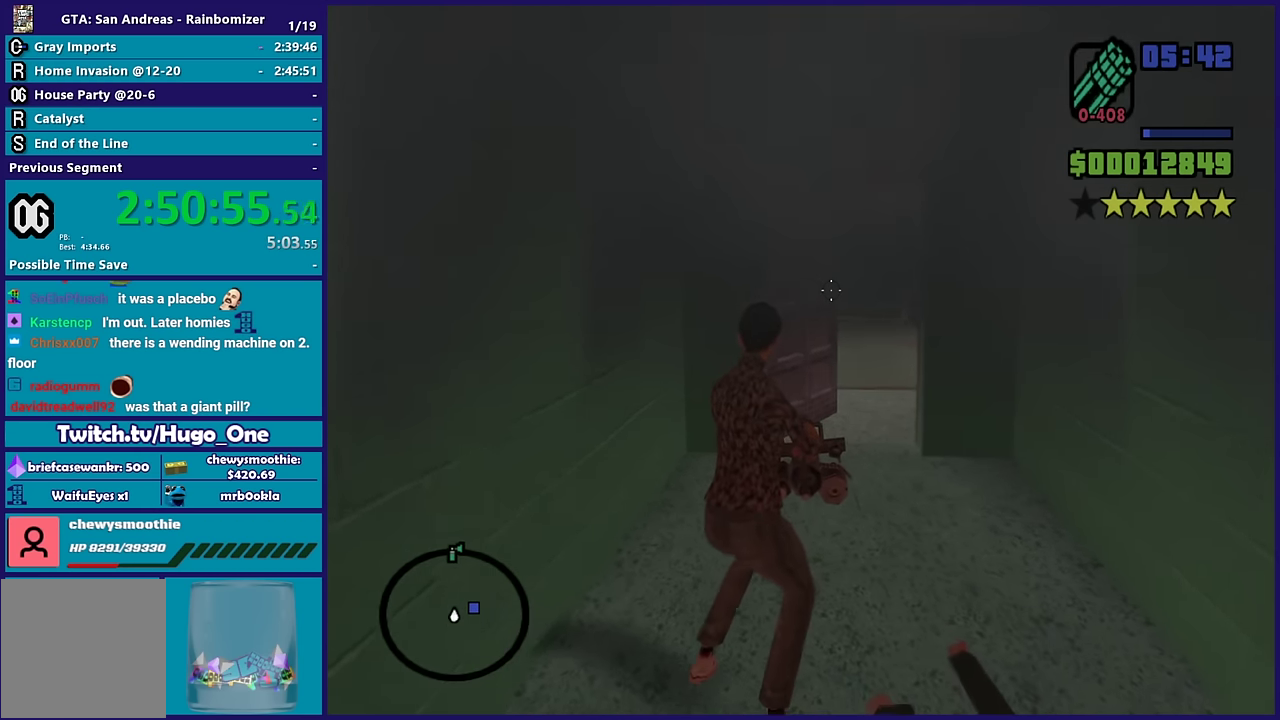
{"buttons": ["L2"], "left_stick": "left", "right_stick": "down-right", "events": [[167, "R2", "down"], [250, "R2", "up"], [350, "left_stick", "left"]]}
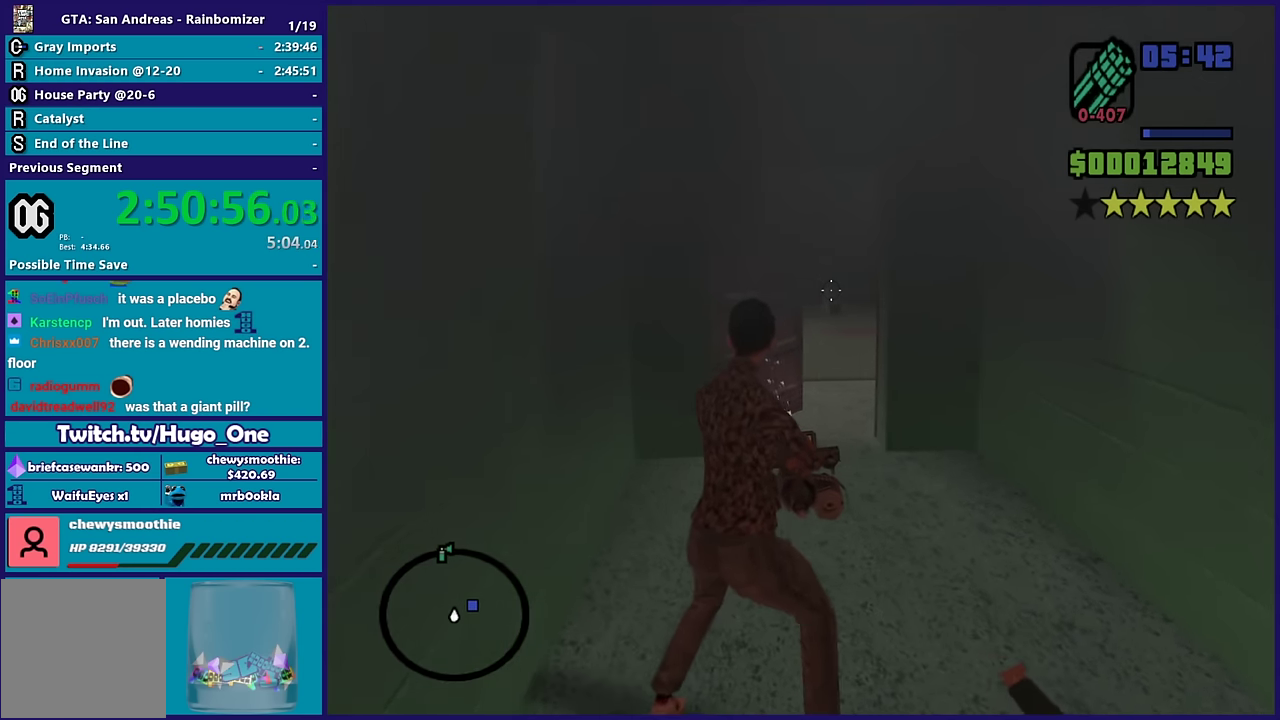
{"buttons": ["L2"], "left_stick": "up-left", "right_stick": "center", "events": [[50, "right_stick", "right"], [184, "right_stick", "down-right"], [350, "right_stick", "down"], [384, "left_stick", "up-left"], [467, "right_stick", "center"]]}
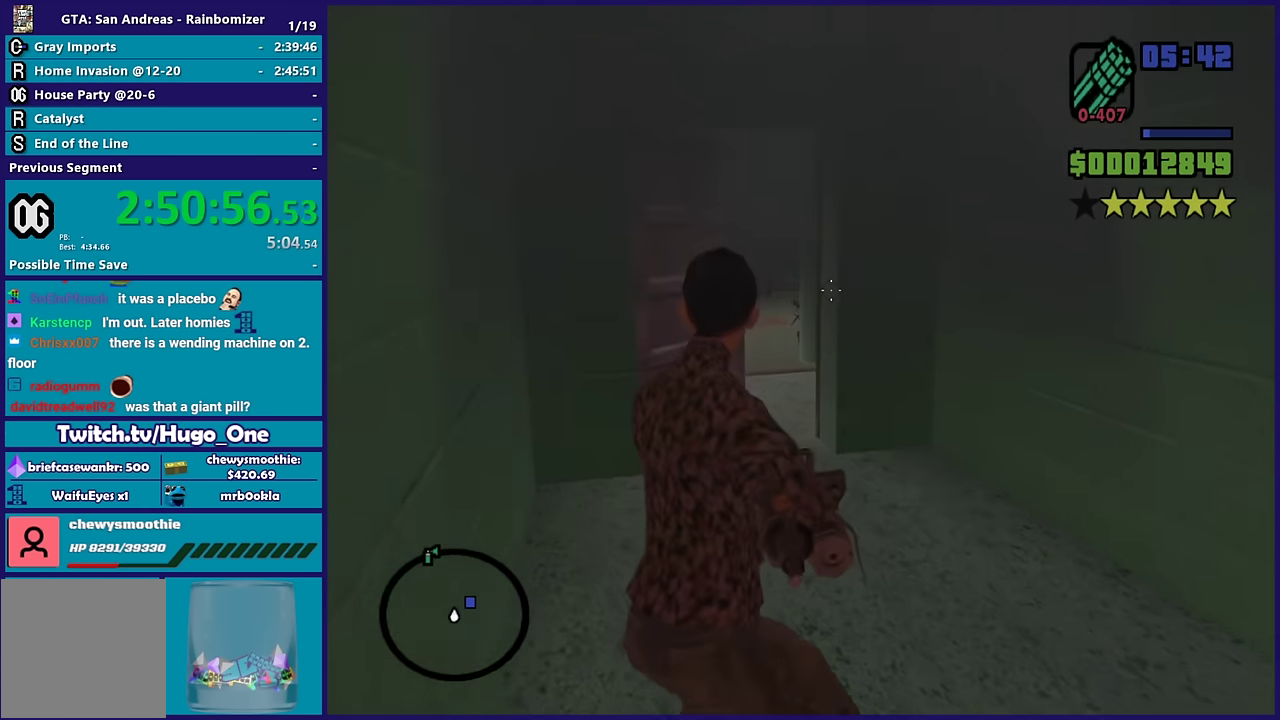
{"buttons": ["L2"], "left_stick": "up-left", "right_stick": "center", "events": [[234, "right_stick", "down-left"], [267, "left_stick", "left"], [334, "left_stick", "up-left"], [367, "right_stick", "center"], [417, "left_stick", "up"], [484, "left_stick", "up-left"]]}